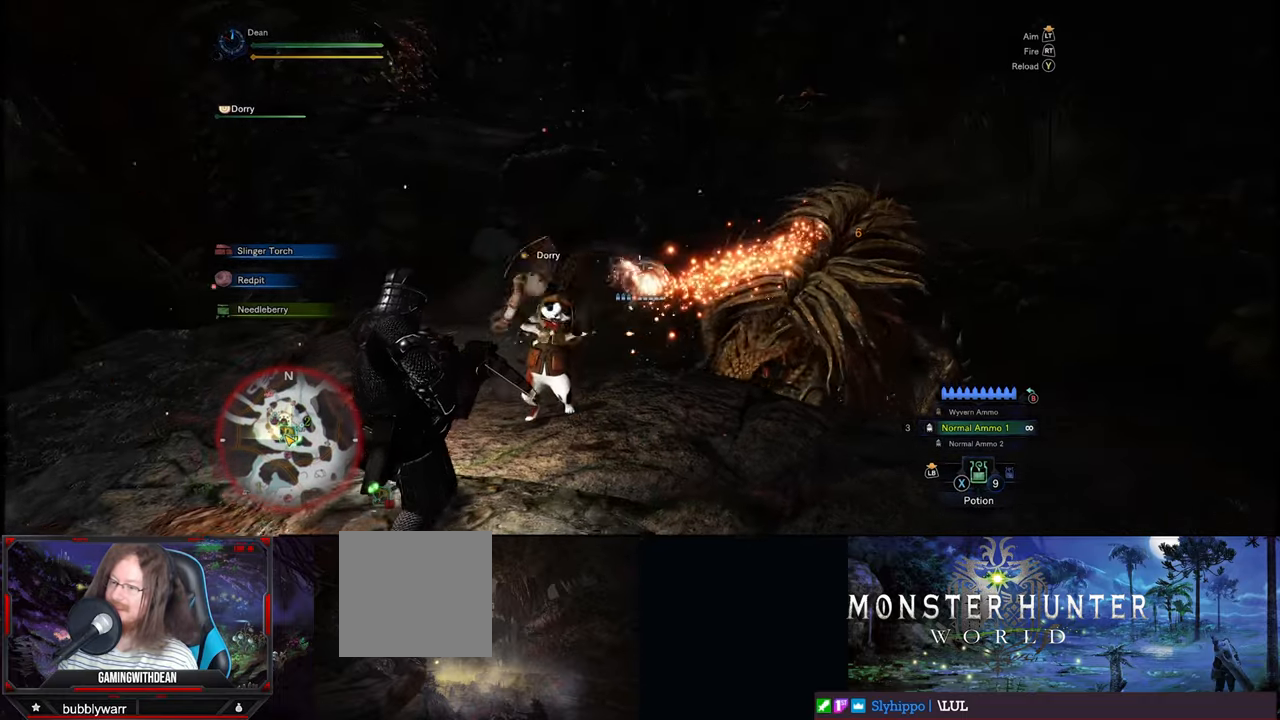
Gameplay with a controller (Xbox layout); each line is a JSON object with the inputs held at the frame after it. "events" lists button and stick changes between this image and that frame as [ms after this image, input, new state], when the widget could be followed in between. Not read: L1 L2 L3 R1 R2 R3.
{"buttons": [], "left_stick": "down", "right_stick": "center", "events": [[166, "right_stick", "right"], [433, "right_stick", "center"]]}
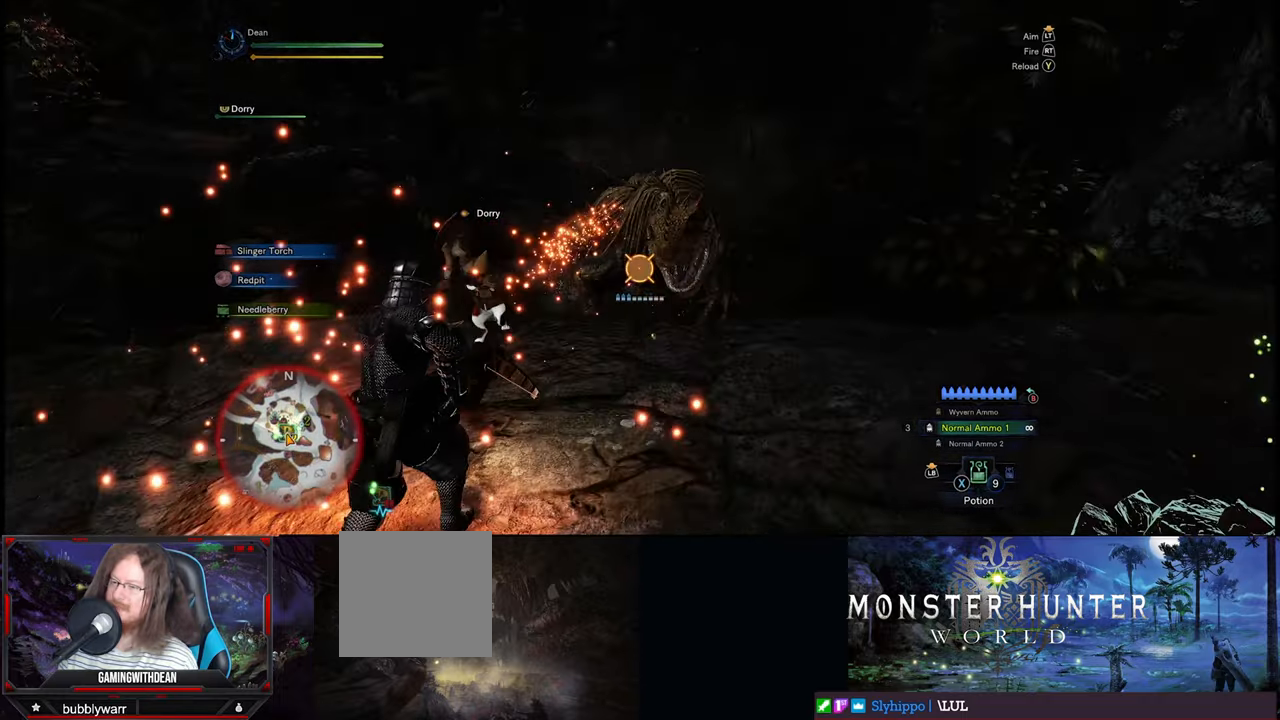
{"buttons": [], "left_stick": "down", "right_stick": "center", "events": [[233, "right_stick", "up"], [417, "right_stick", "center"]]}
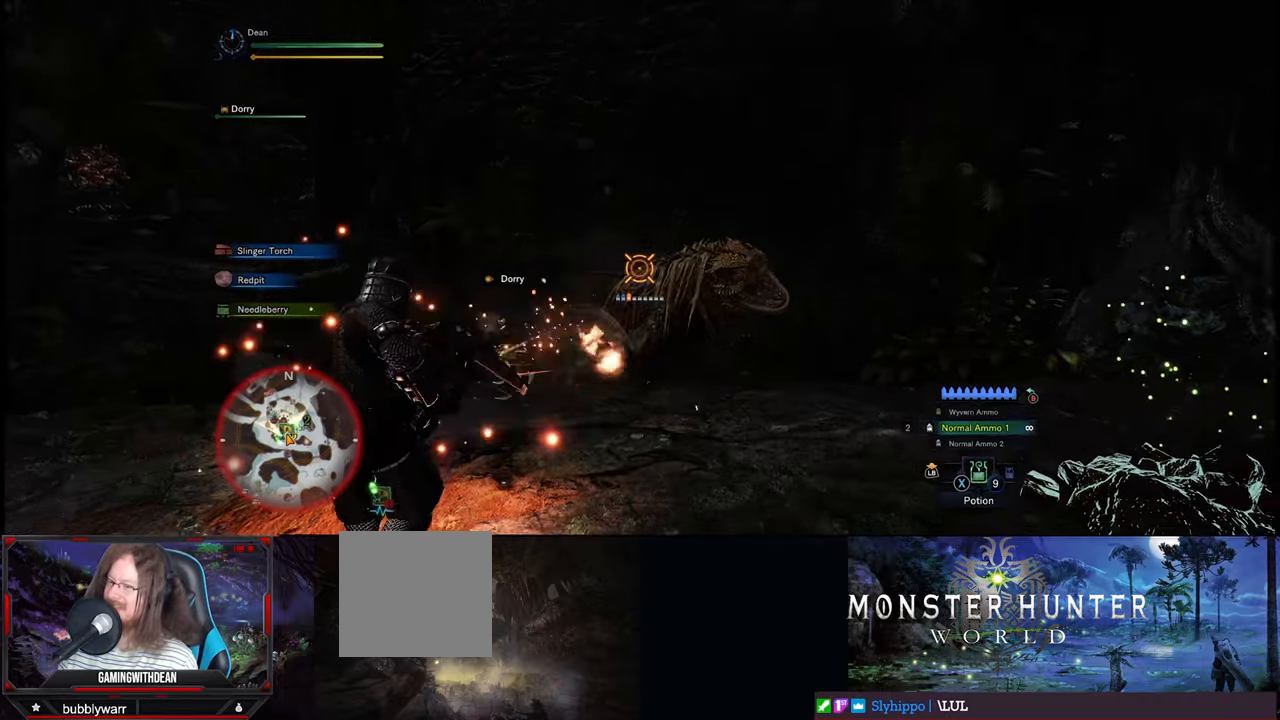
{"buttons": [], "left_stick": "down", "right_stick": "center", "events": [[217, "right_stick", "down-left"], [367, "right_stick", "center"]]}
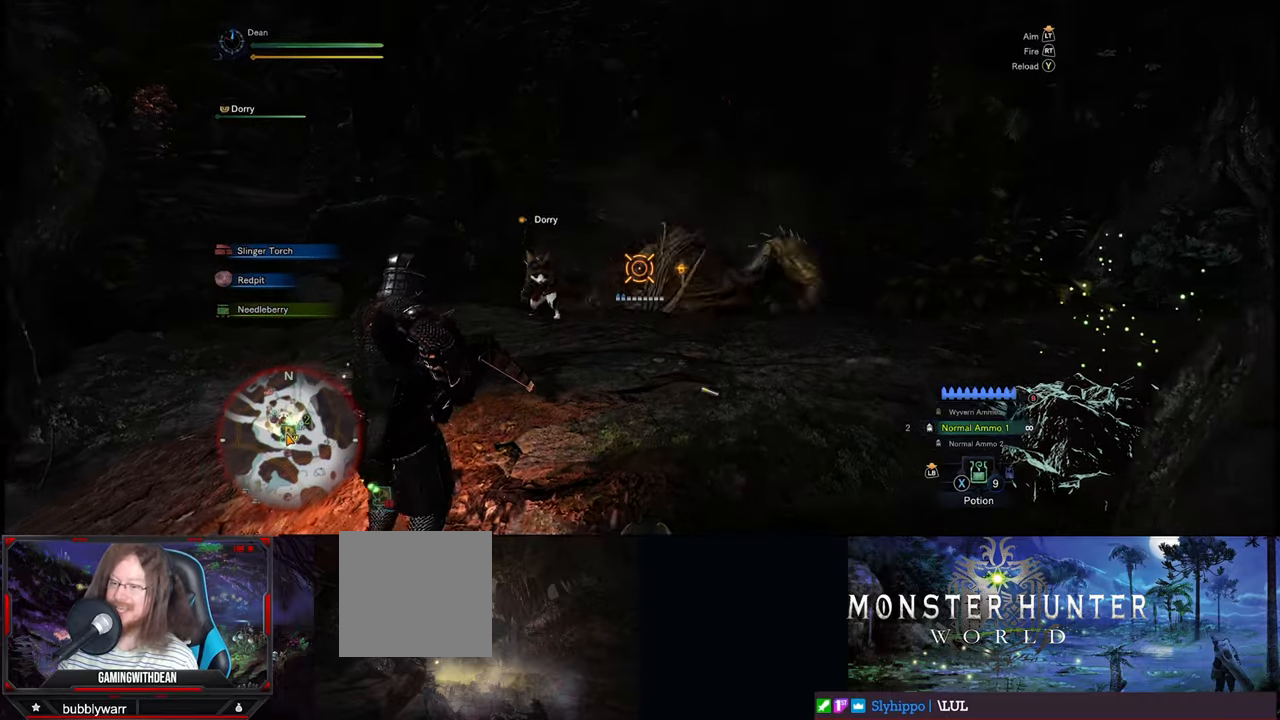
{"buttons": [], "left_stick": "left", "right_stick": "center", "events": [[217, "right_stick", "up"], [333, "right_stick", "center"], [450, "left_stick", "left"]]}
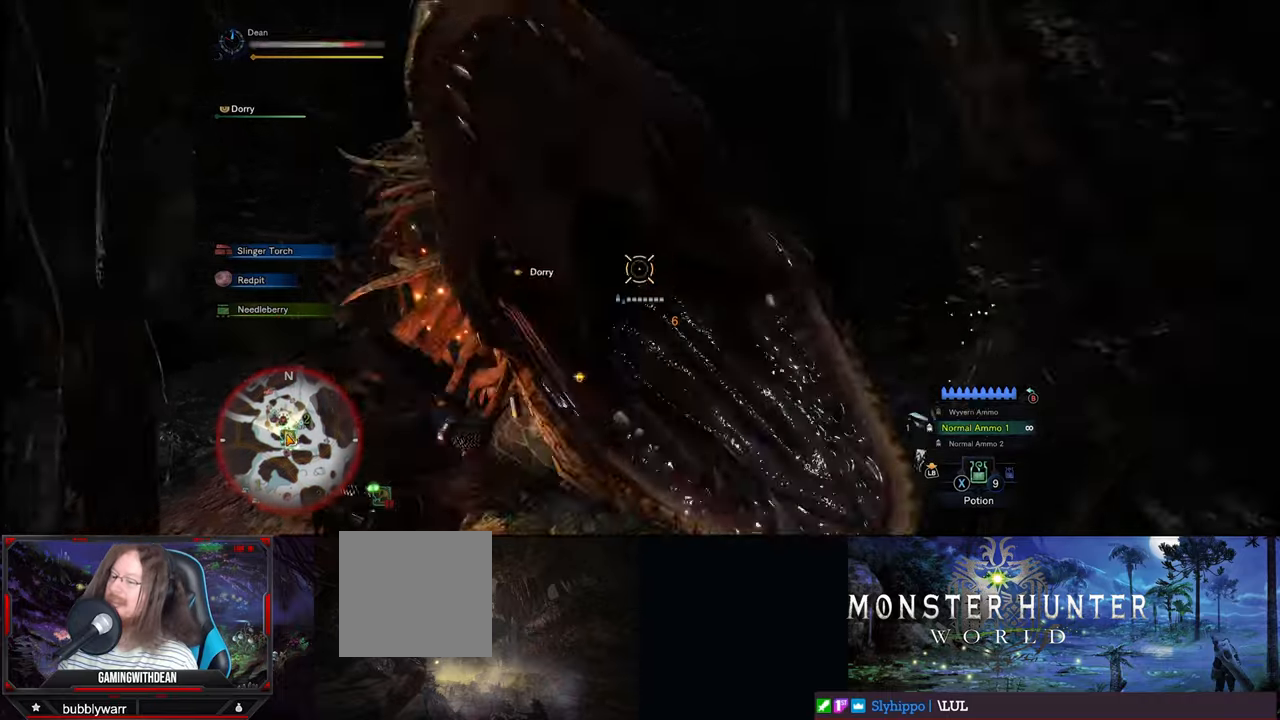
{"buttons": [], "left_stick": "down-left", "right_stick": "center", "events": [[50, "left_stick", "down-left"]]}
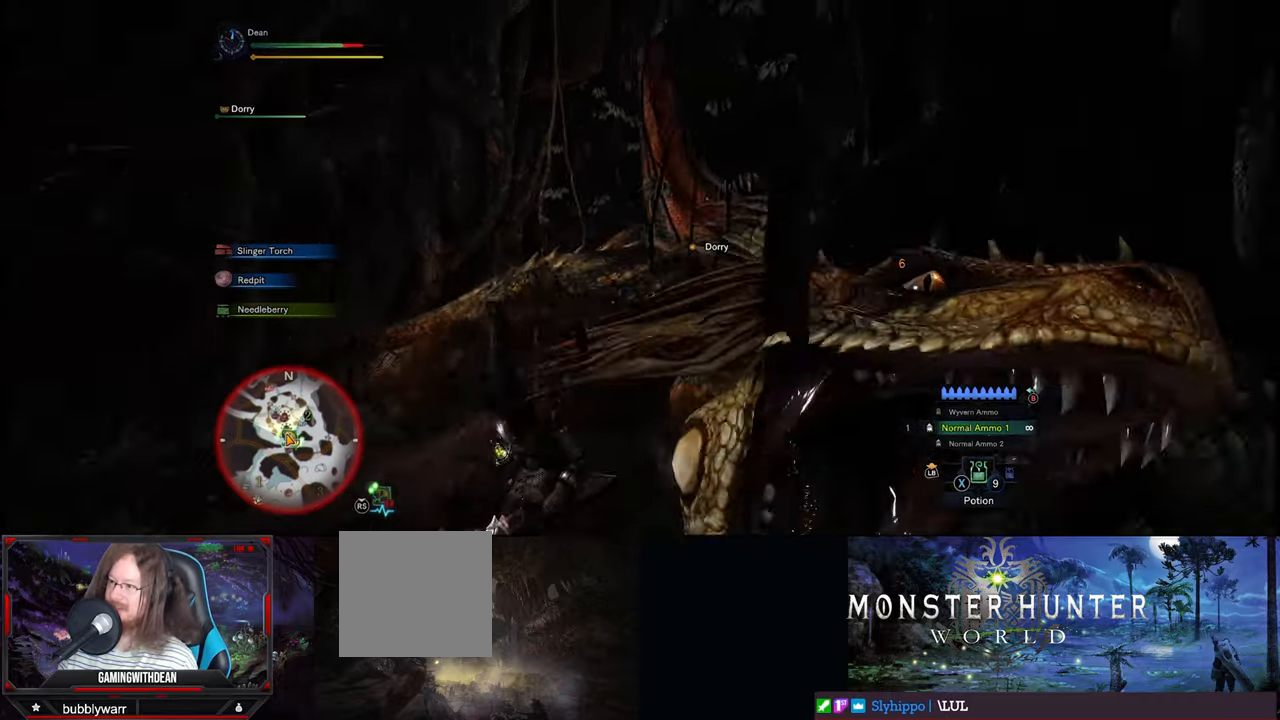
{"buttons": [], "left_stick": "center", "right_stick": "center", "events": [[33, "left_stick", "left"], [133, "left_stick", "center"], [133, "right_stick", "down"], [183, "right_stick", "down-right"], [433, "left_stick", "up-left"], [467, "right_stick", "center"], [500, "left_stick", "center"]]}
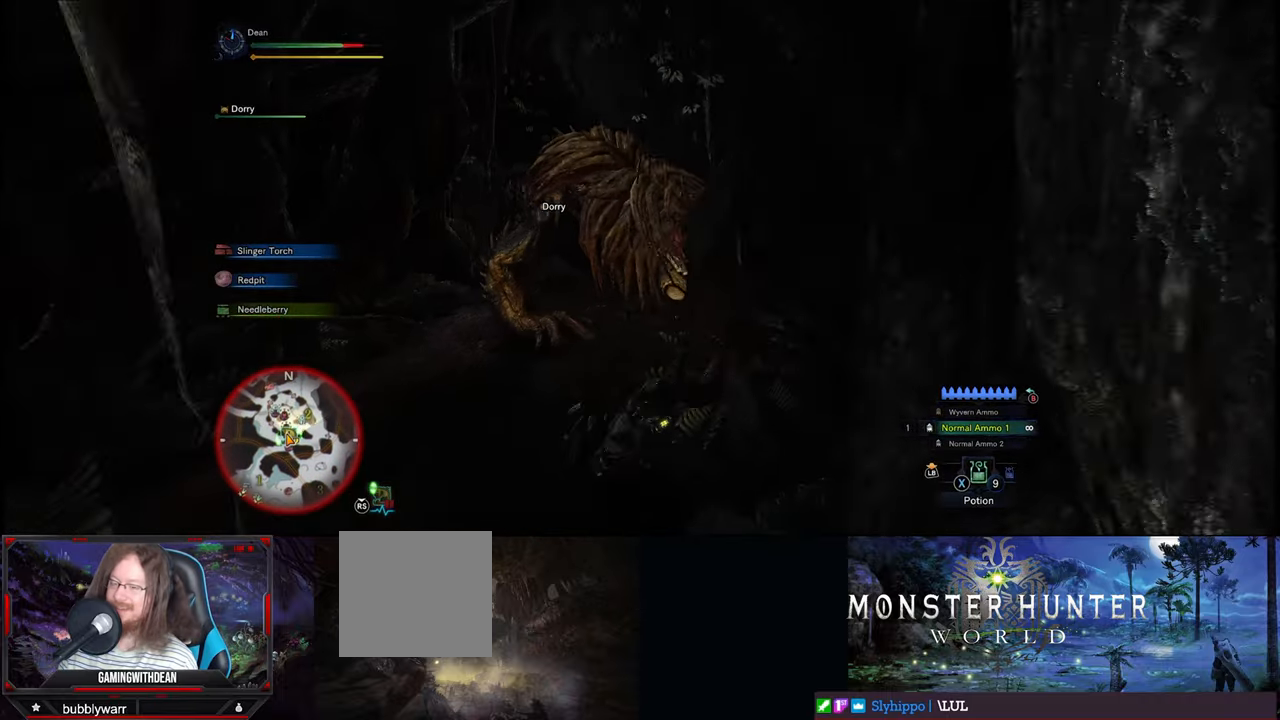
{"buttons": [], "left_stick": "left", "right_stick": "center", "events": [[150, "left_stick", "left"]]}
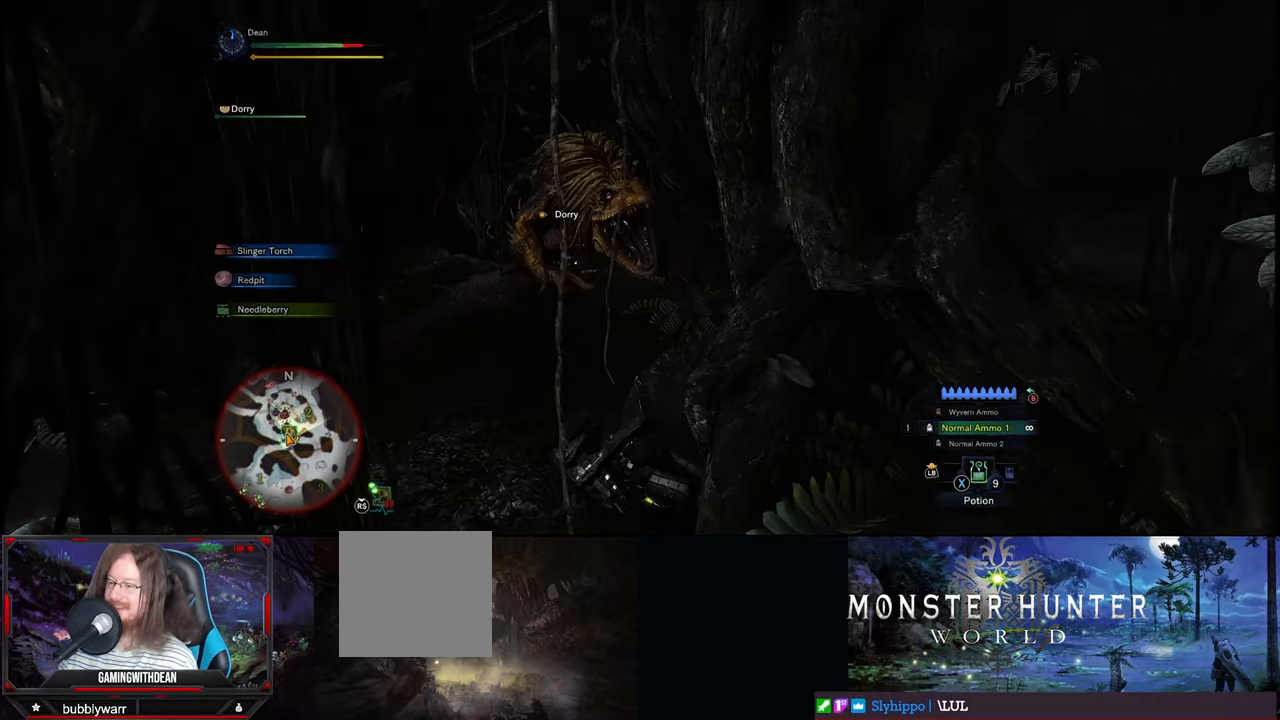
{"buttons": [], "left_stick": "left", "right_stick": "center", "events": [[17, "right_stick", "left"], [167, "right_stick", "up-left"], [283, "right_stick", "center"]]}
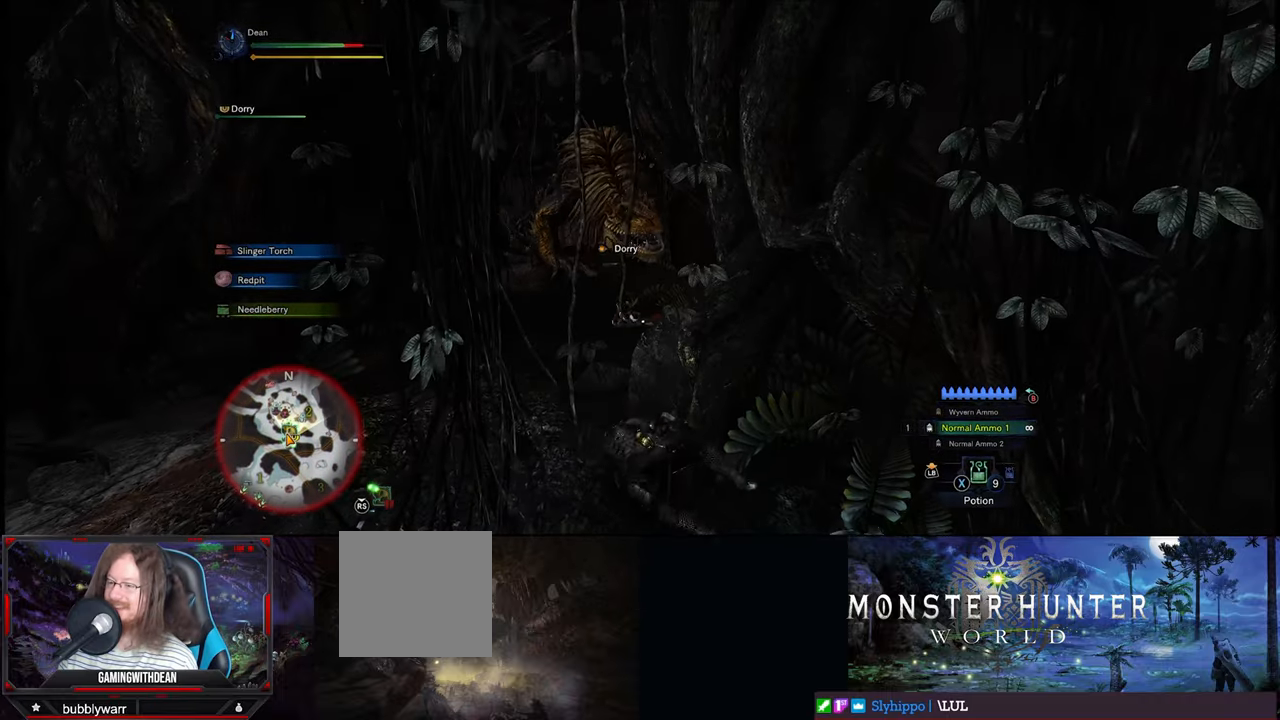
{"buttons": [], "left_stick": "left", "right_stick": "center", "events": []}
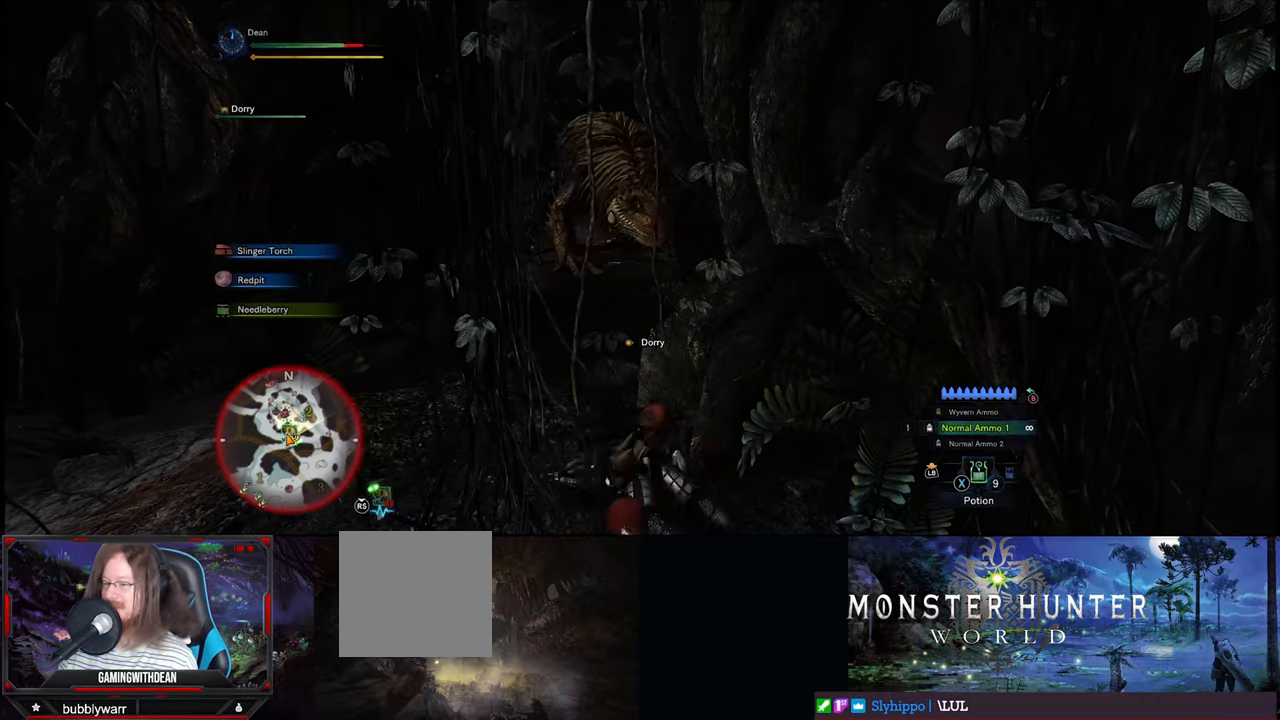
{"buttons": [], "left_stick": "up-left", "right_stick": "up", "events": [[233, "left_stick", "up-left"], [367, "right_stick", "up"]]}
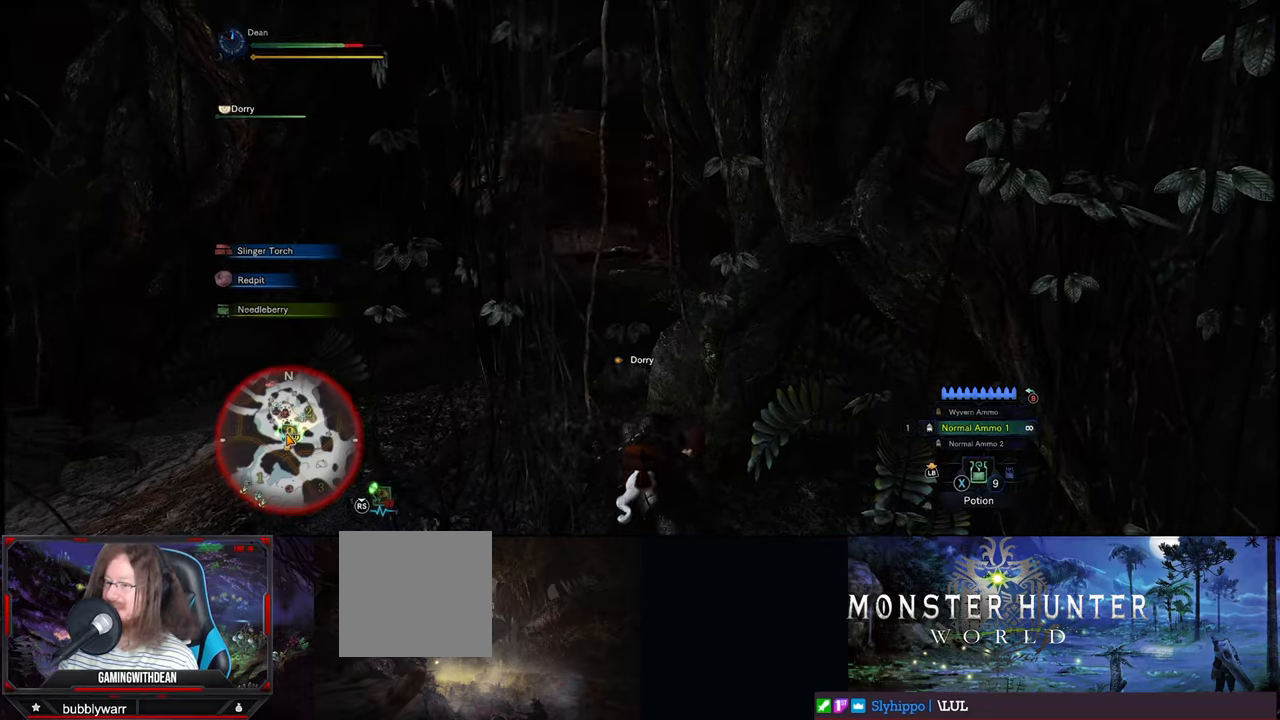
{"buttons": [], "left_stick": "up-left", "right_stick": "center", "events": [[17, "right_stick", "center"]]}
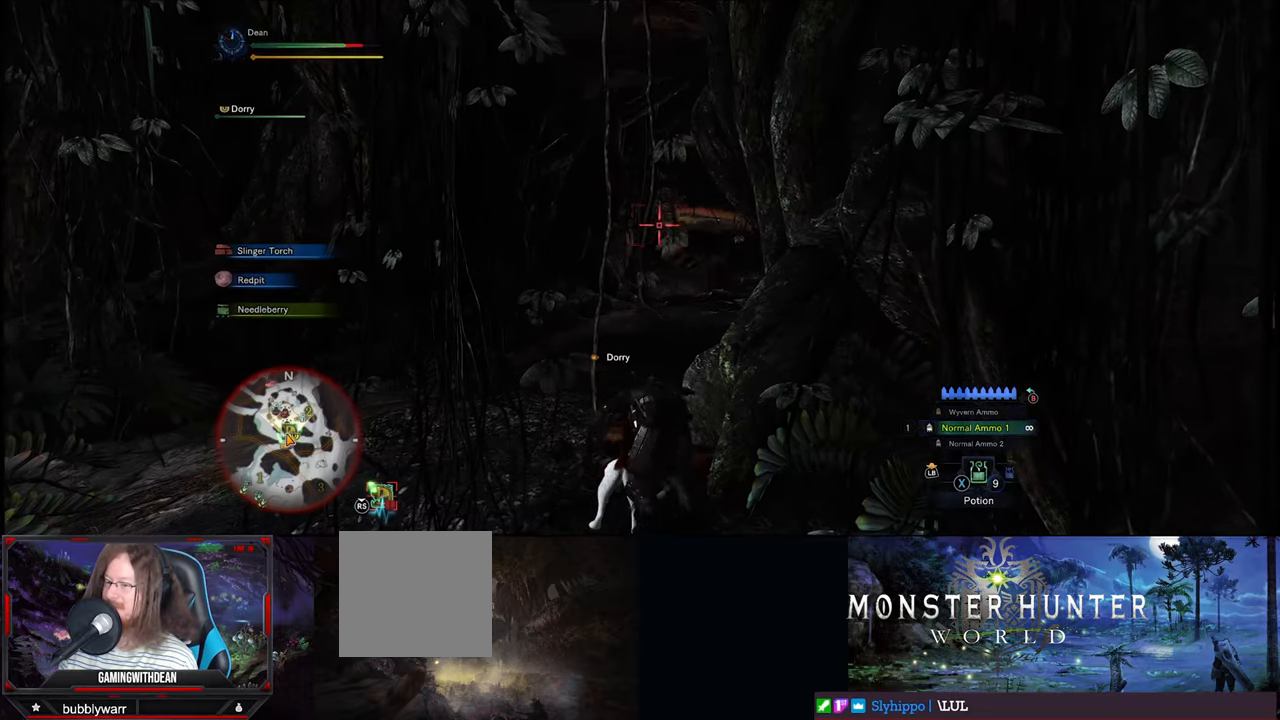
{"buttons": [], "left_stick": "up", "right_stick": "center", "events": [[467, "left_stick", "up"]]}
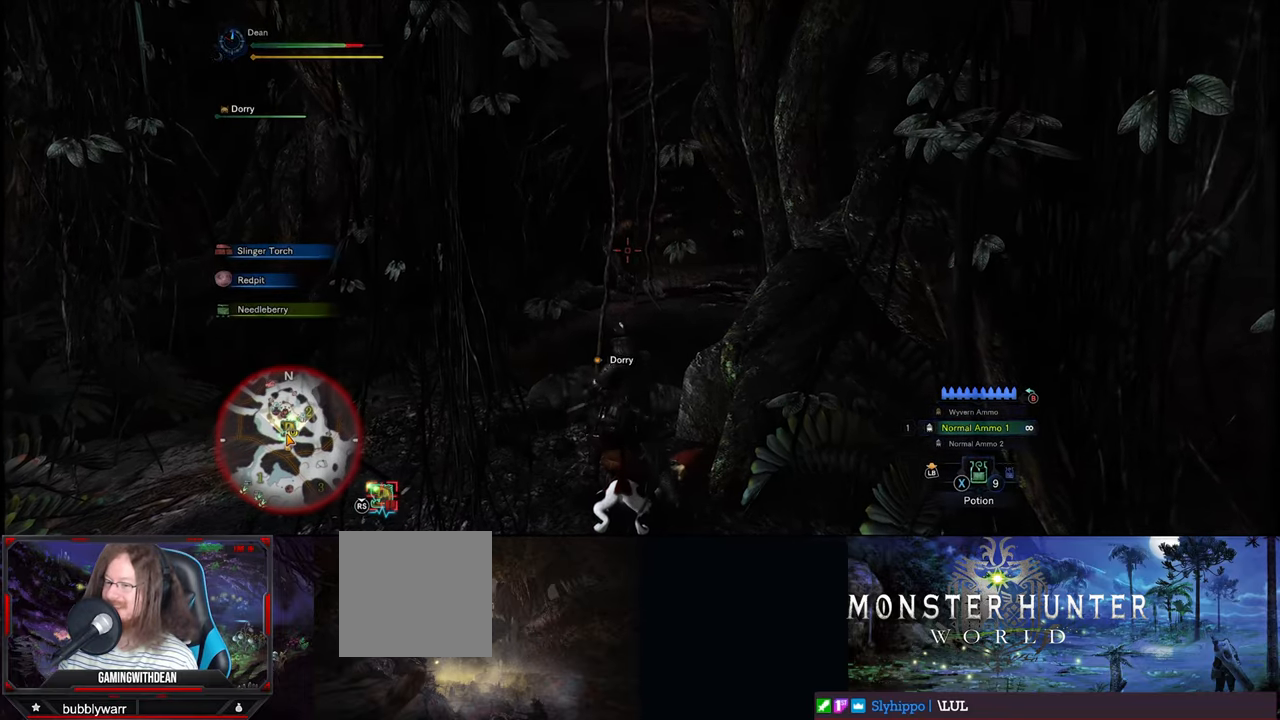
{"buttons": [], "left_stick": "up", "right_stick": "center", "events": []}
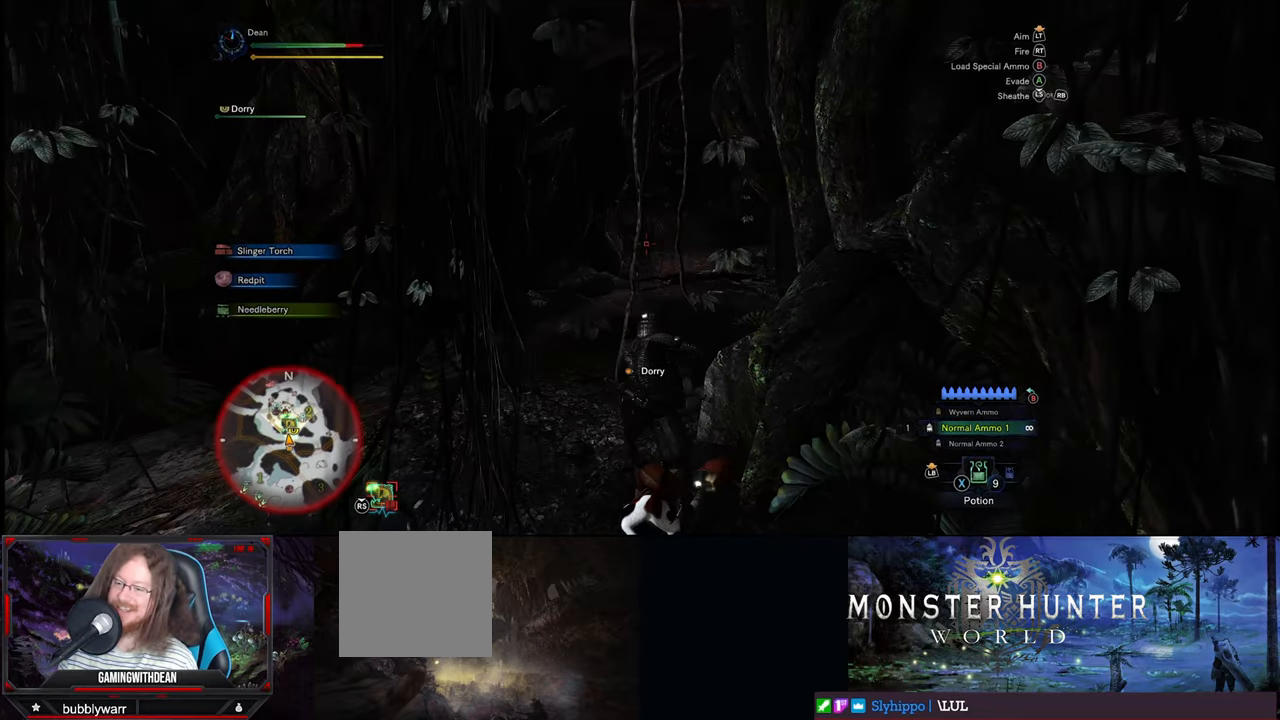
{"buttons": [], "left_stick": "up", "right_stick": "center", "events": []}
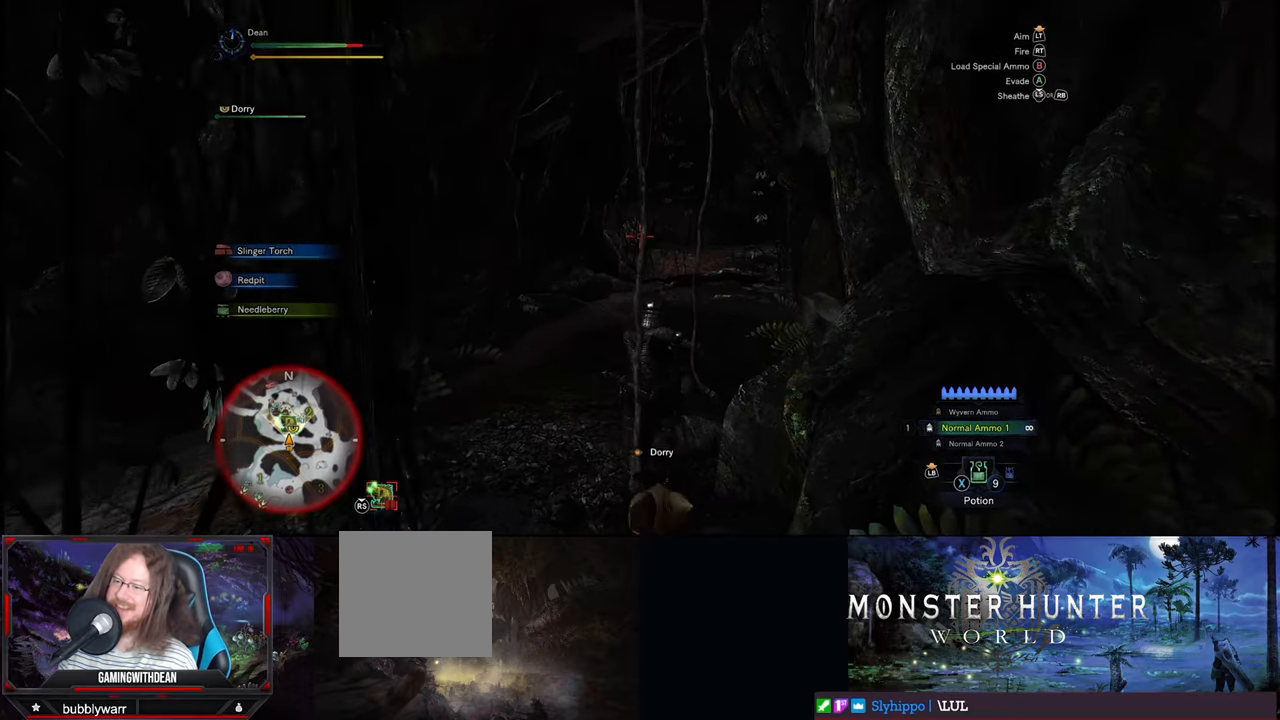
{"buttons": [], "left_stick": "up", "right_stick": "center", "events": []}
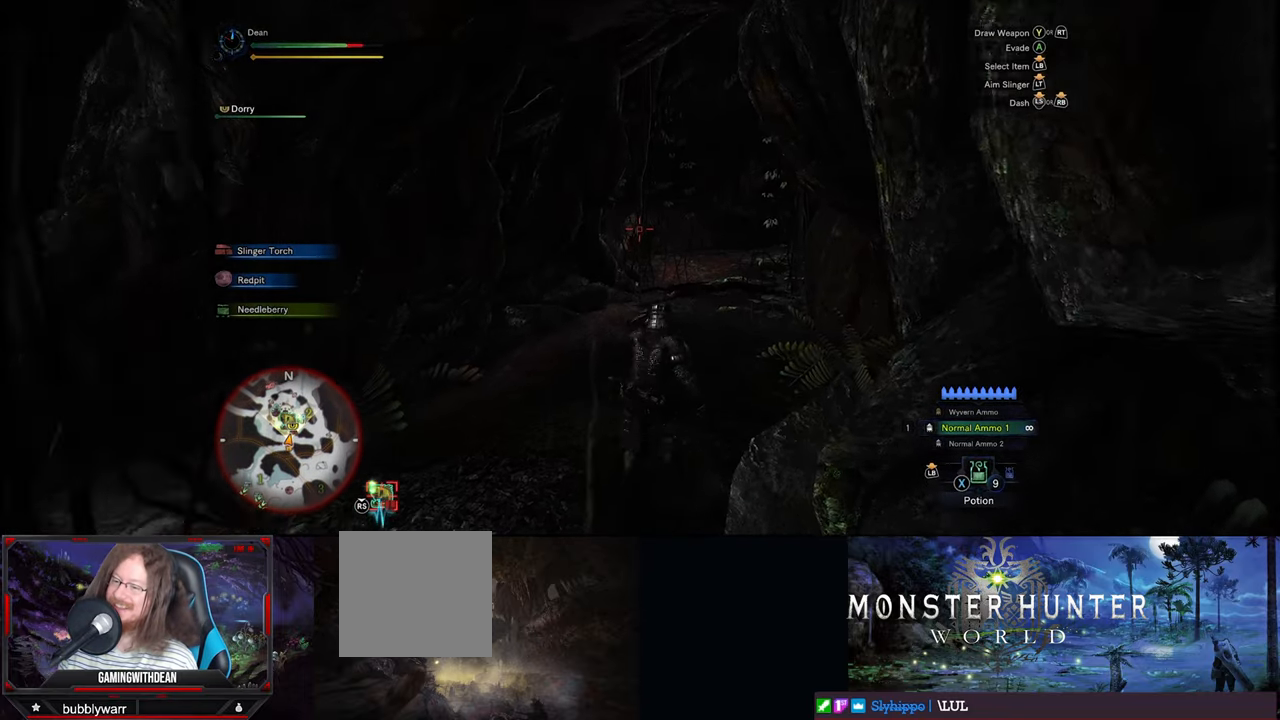
{"buttons": [], "left_stick": "up", "right_stick": "center", "events": []}
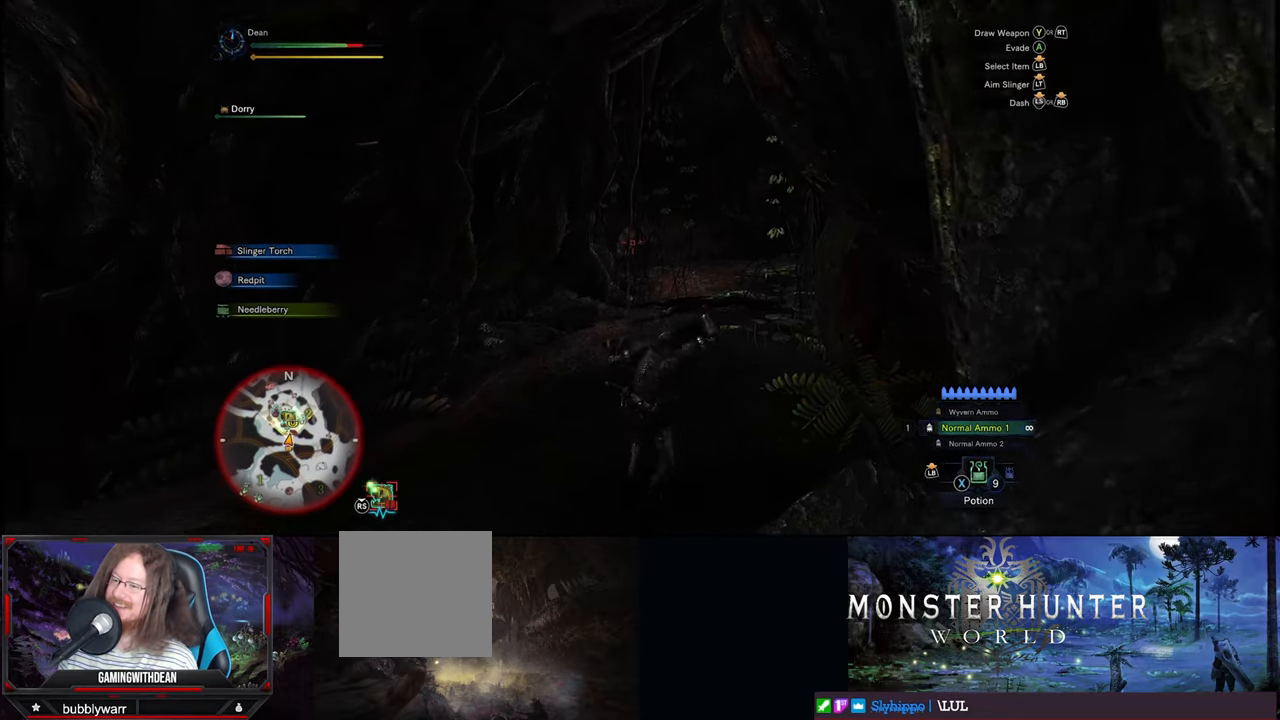
{"buttons": [], "left_stick": "up-right", "right_stick": "center", "events": [[450, "left_stick", "up-right"]]}
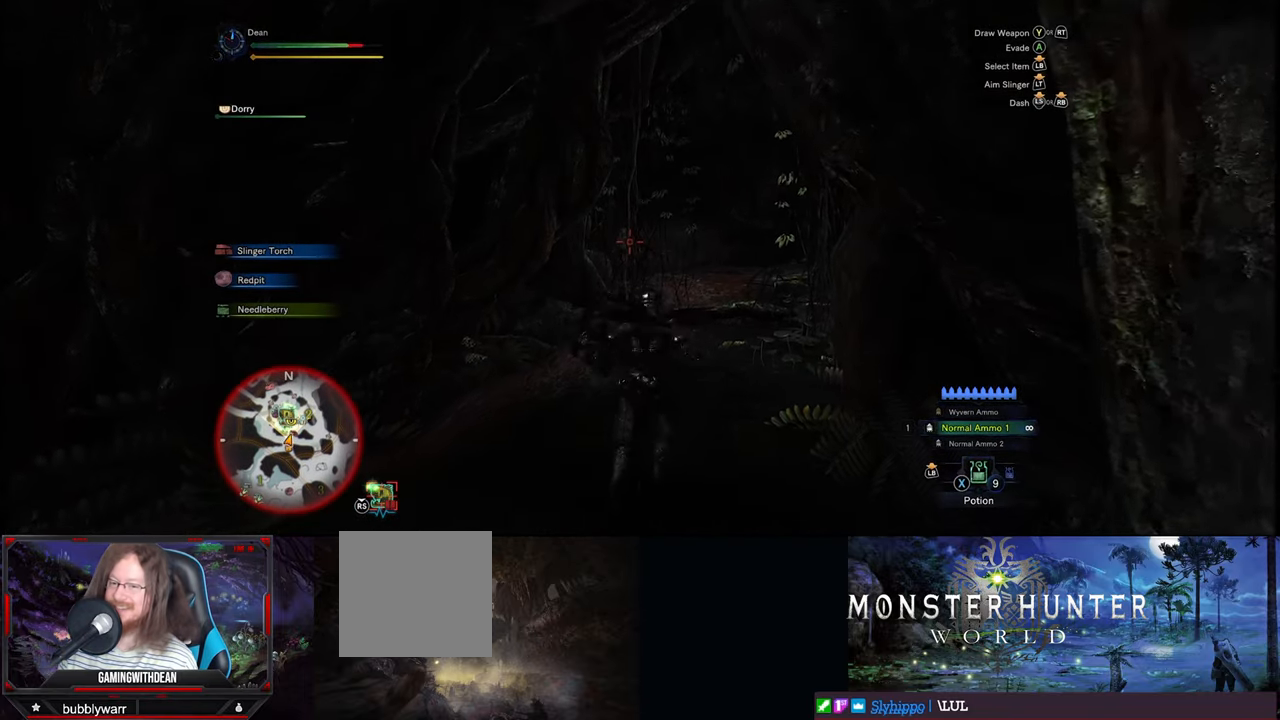
{"buttons": [], "left_stick": "up-right", "right_stick": "center", "events": []}
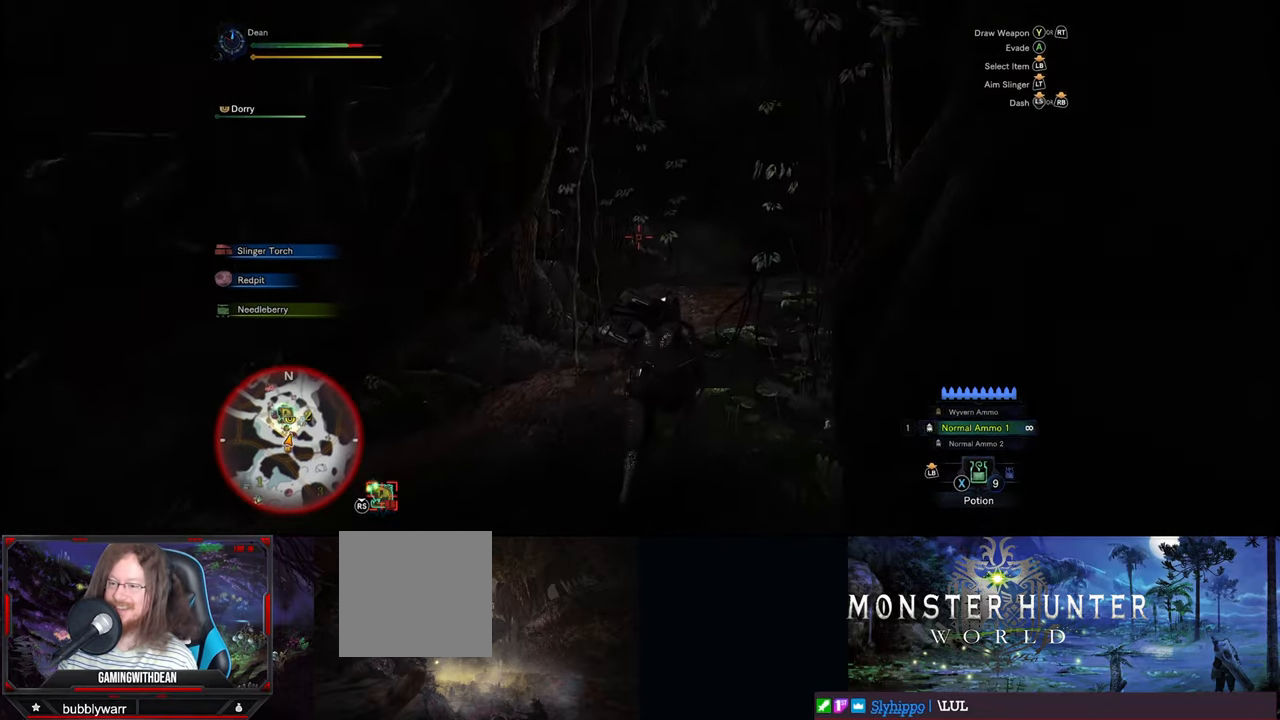
{"buttons": [], "left_stick": "up-right", "right_stick": "center", "events": []}
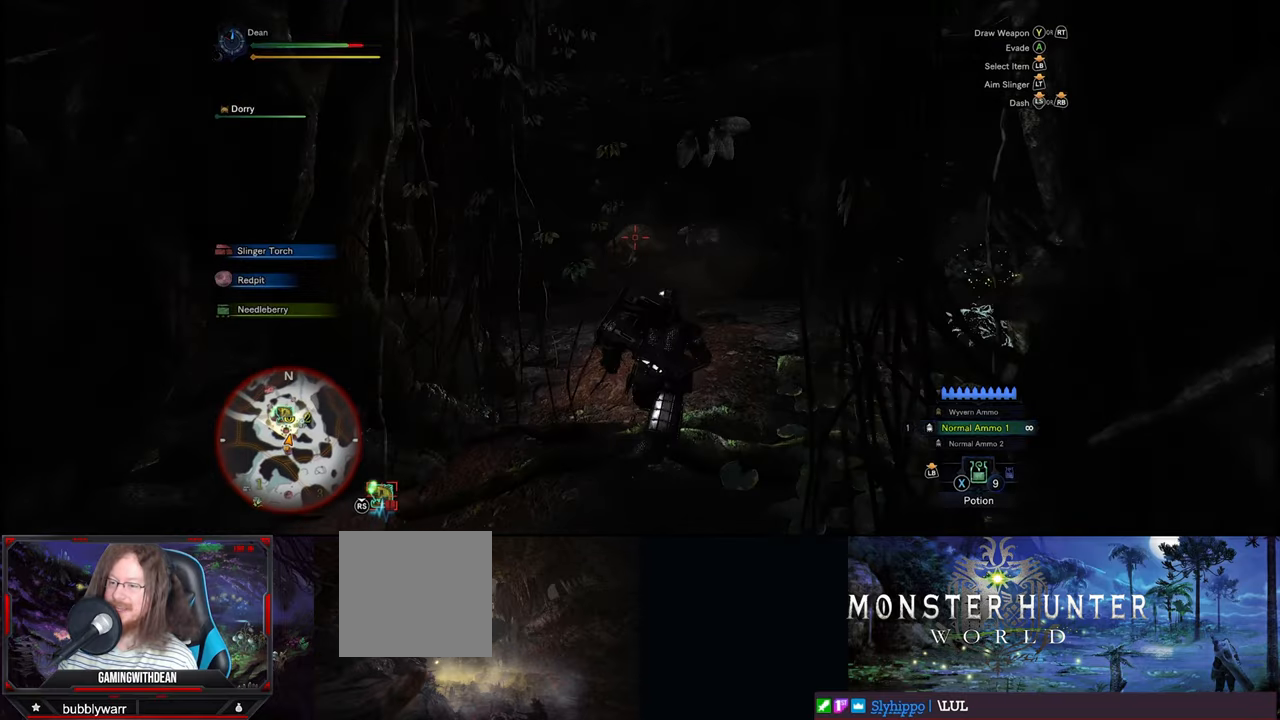
{"buttons": [], "left_stick": "up-right", "right_stick": "center", "events": []}
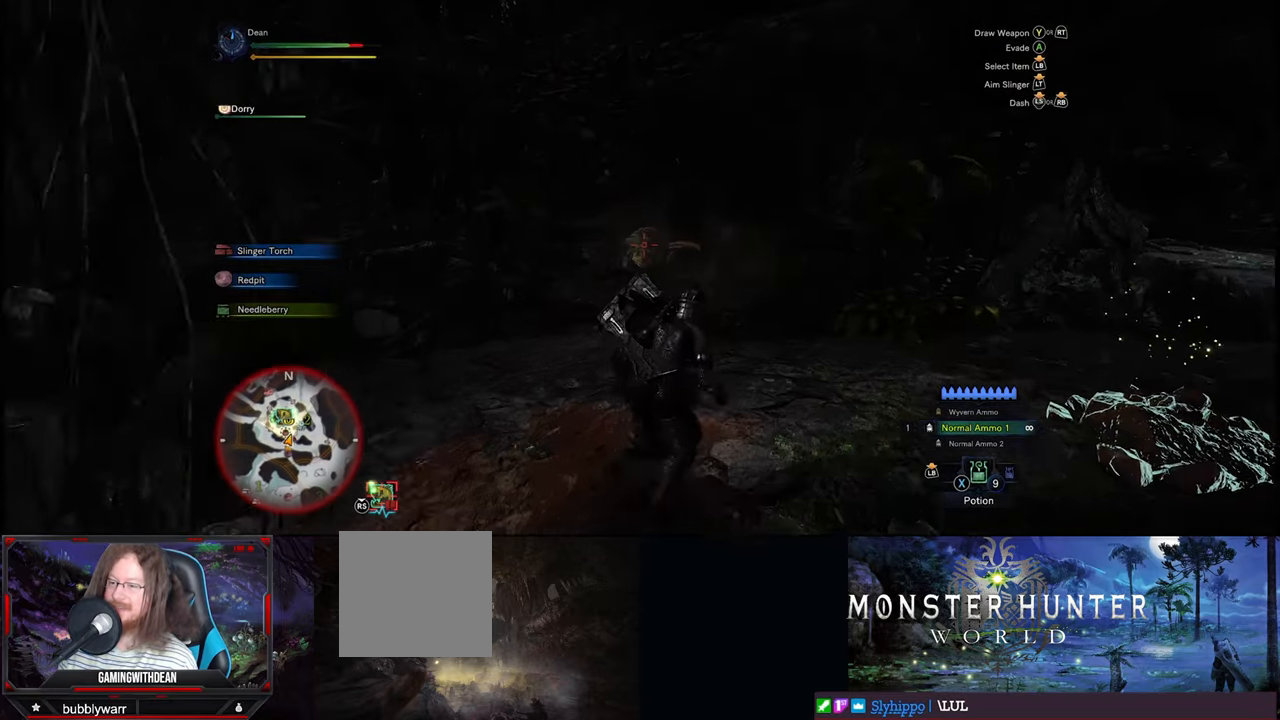
{"buttons": [], "left_stick": "right", "right_stick": "center", "events": [[333, "left_stick", "right"]]}
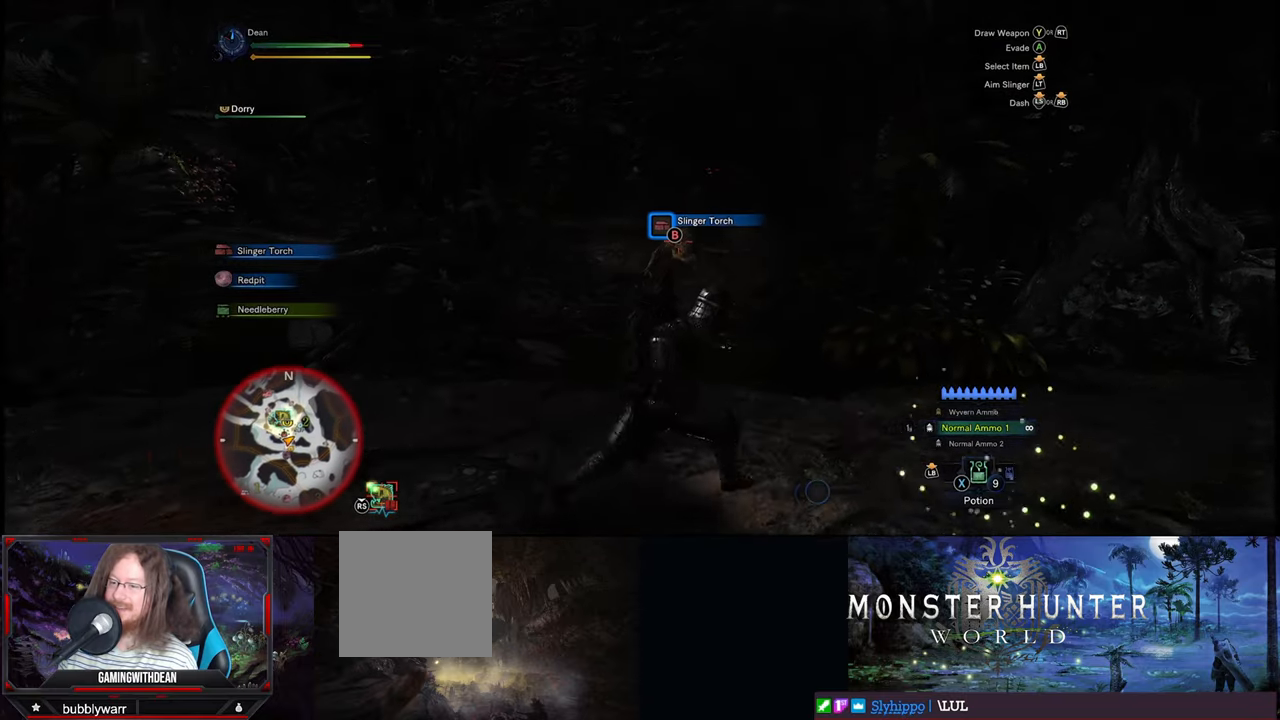
{"buttons": [], "left_stick": "right", "right_stick": "center", "events": [[233, "Y", "down"], [366, "Y", "up"]]}
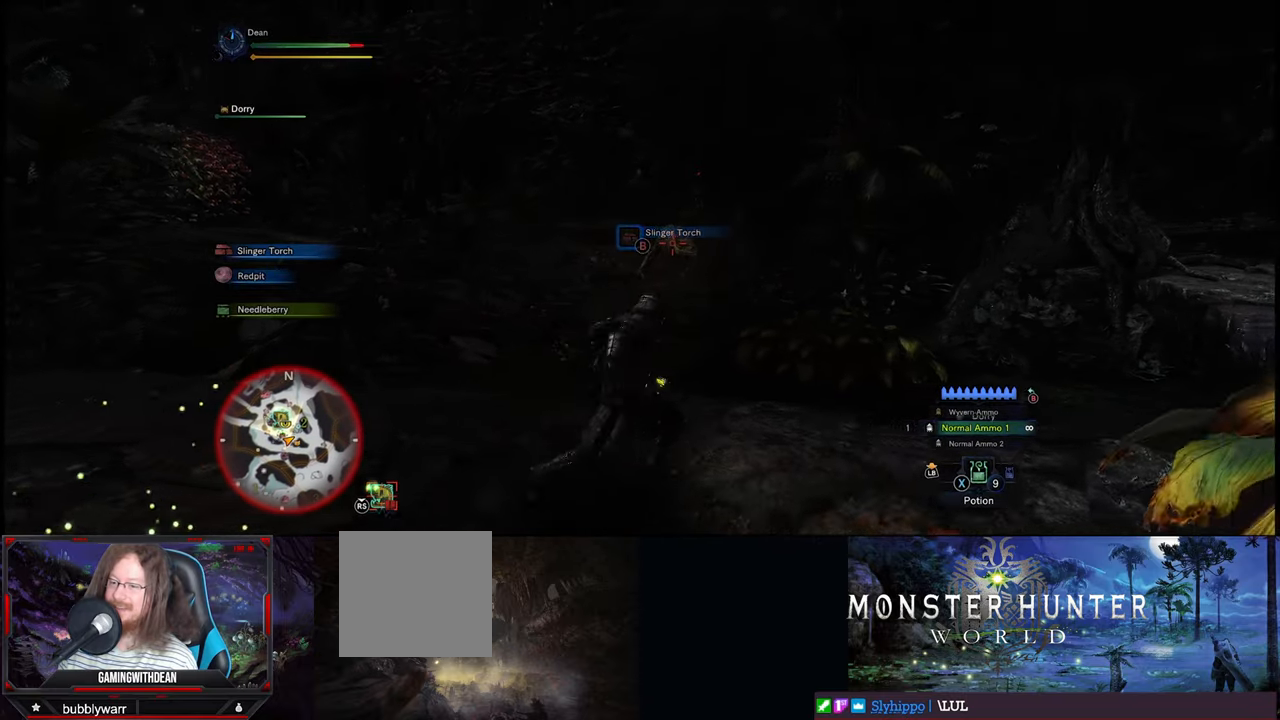
{"buttons": [], "left_stick": "center", "right_stick": "center", "events": [[250, "left_stick", "up-right"], [450, "left_stick", "center"]]}
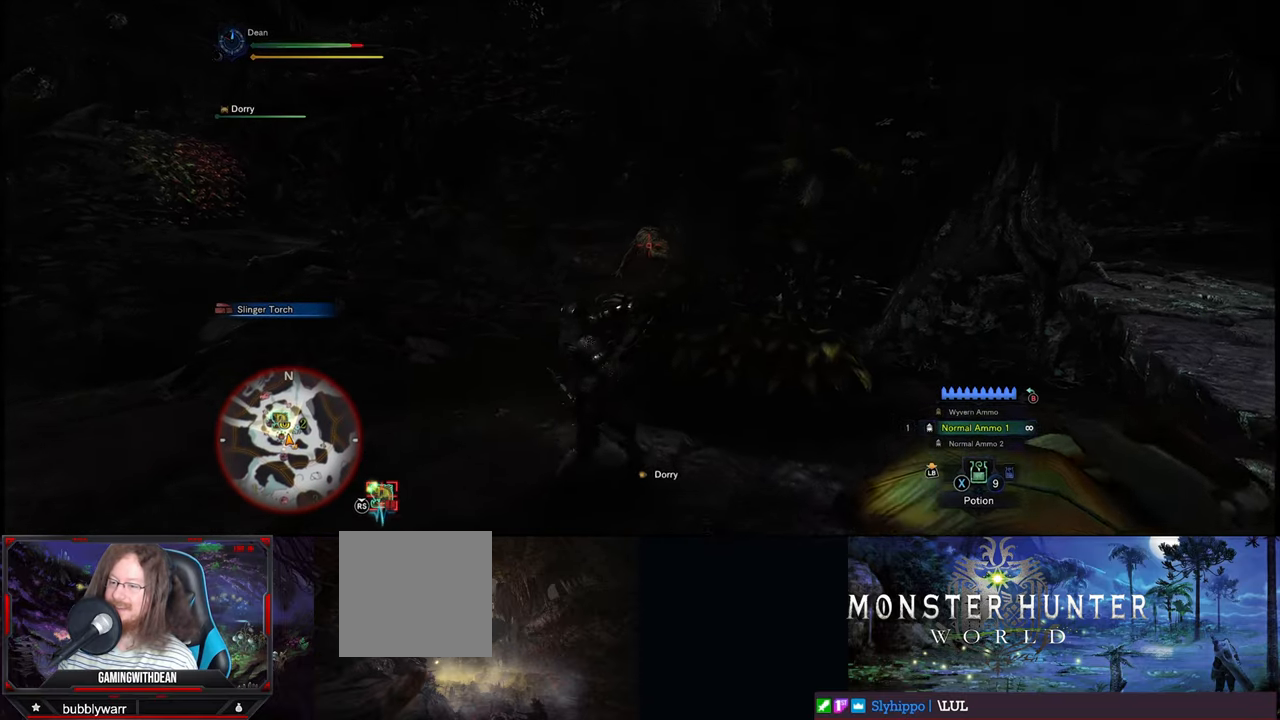
{"buttons": [], "left_stick": "center", "right_stick": "center", "events": []}
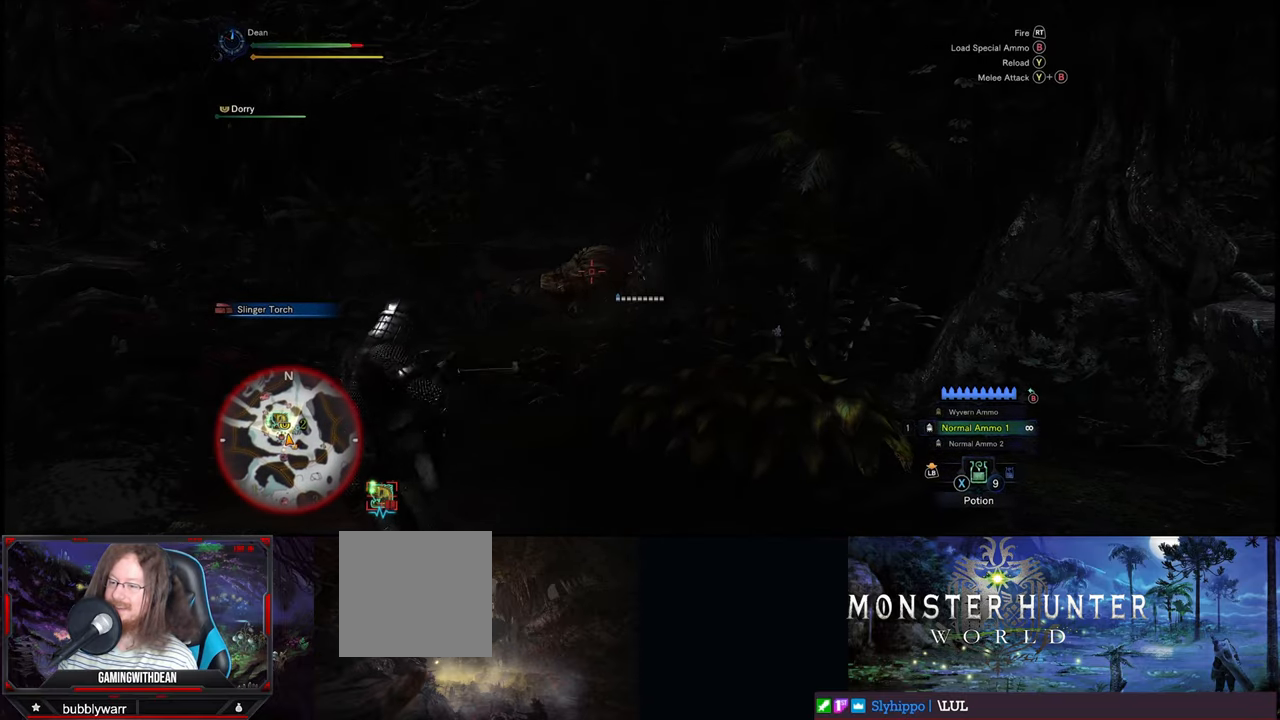
{"buttons": [], "left_stick": "center", "right_stick": "center", "events": [[83, "left_stick", "left"], [216, "left_stick", "center"], [250, "right_stick", "left"], [400, "right_stick", "center"]]}
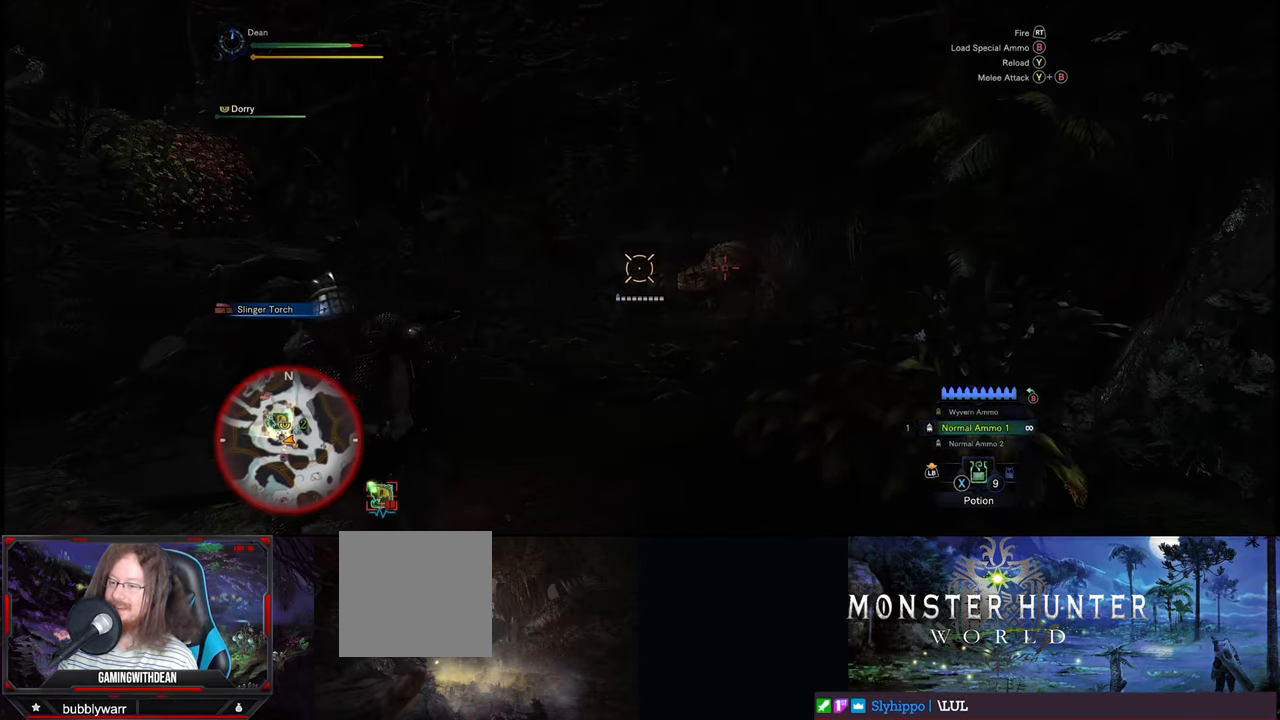
{"buttons": [], "left_stick": "center", "right_stick": "center", "events": [[116, "right_stick", "right"], [250, "right_stick", "center"]]}
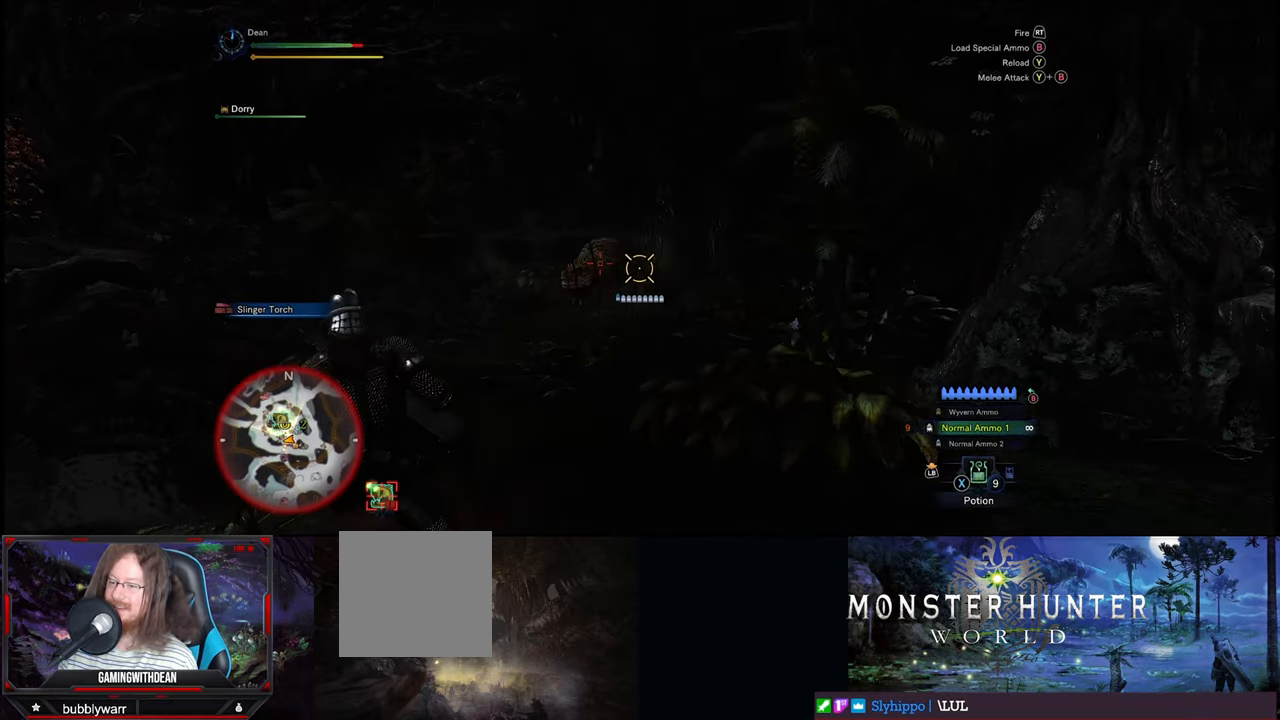
{"buttons": [], "left_stick": "center", "right_stick": "center", "events": [[33, "right_stick", "left"], [116, "right_stick", "center"]]}
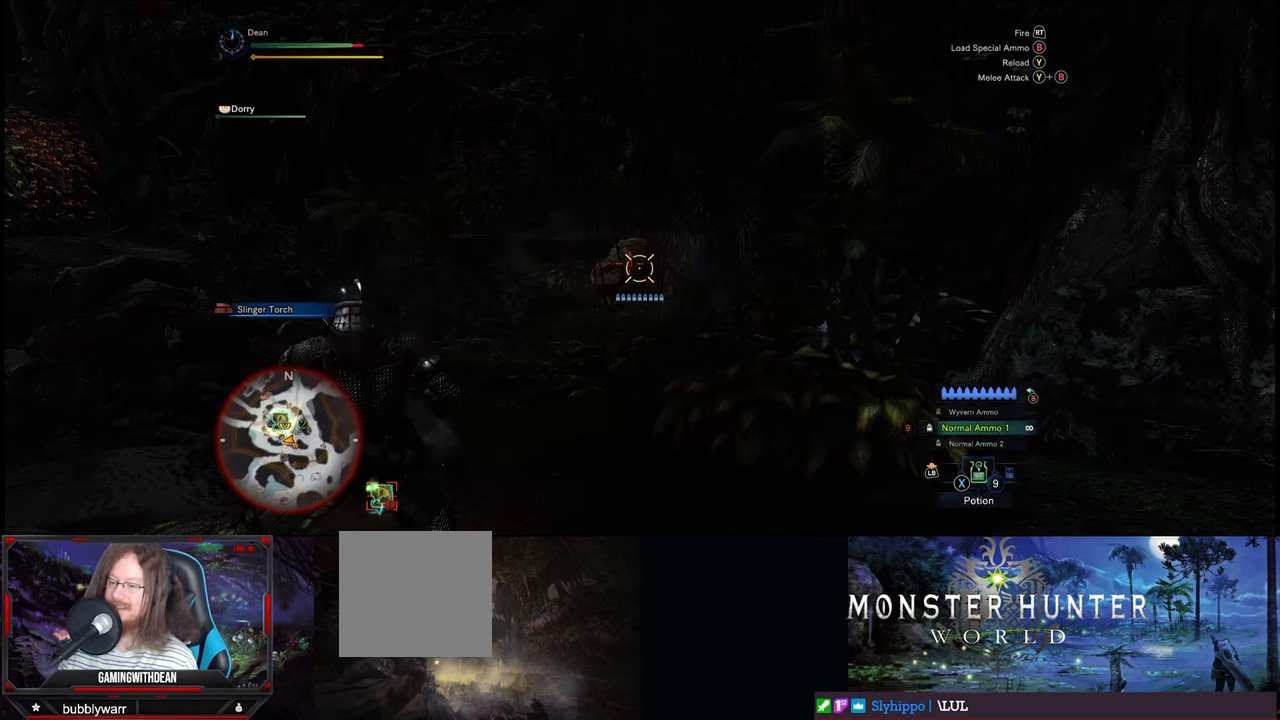
{"buttons": [], "left_stick": "center", "right_stick": "left", "events": [[450, "right_stick", "left"]]}